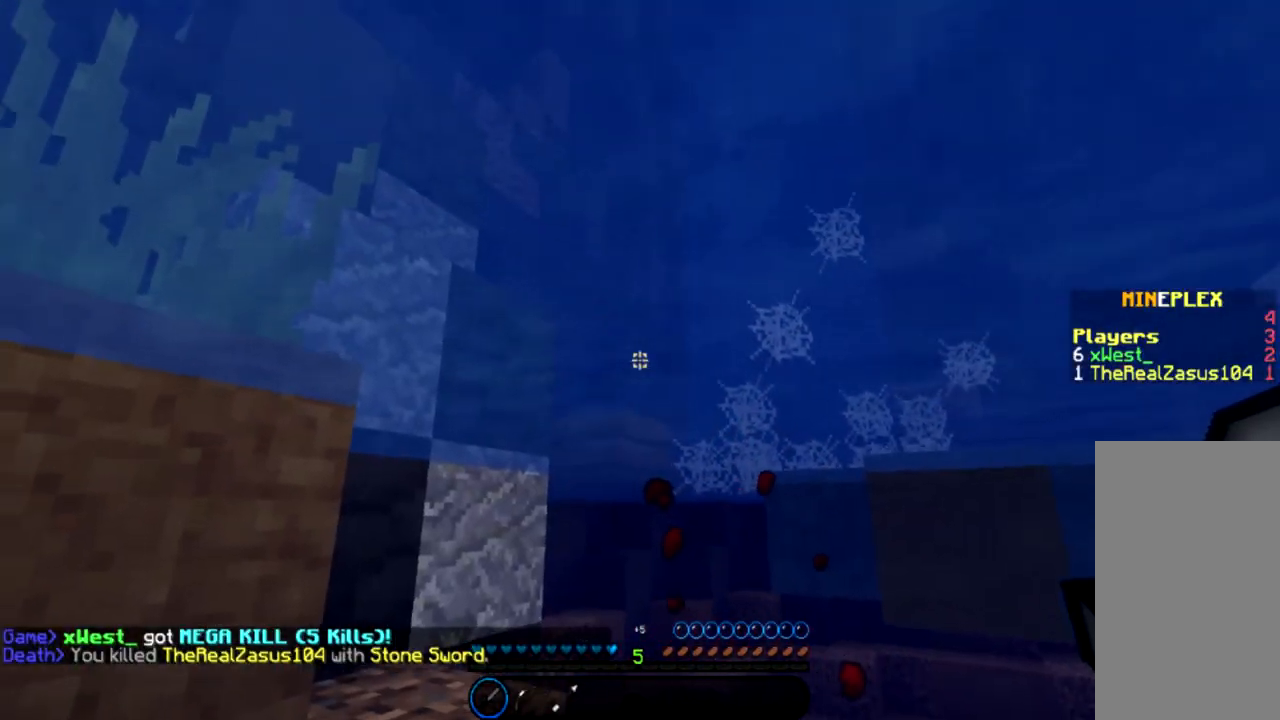
Gameplay with keyboard and mouse; each line is a JSON object with the keys and mouse buttons held at the frame after it. "events" lists presses ("down") and releases ("up") of "a", "d", "s", "space", "w", "mouse_left" and "mouse_right" between this image and that frame as [ms after this image, input, new state], when the widget could be followed in between. "mouse_left", "mouse_right" = the "left", "right" buttons of the "mouse" list. No other keys are recorded. Fast repeated clicks can show as one long hold. Mouse movement is not recorded.
{"keys": ["d", "space"], "mouse": [], "events": [[167, "s", "down"], [401, "d", "down"], [401, "s", "up"]]}
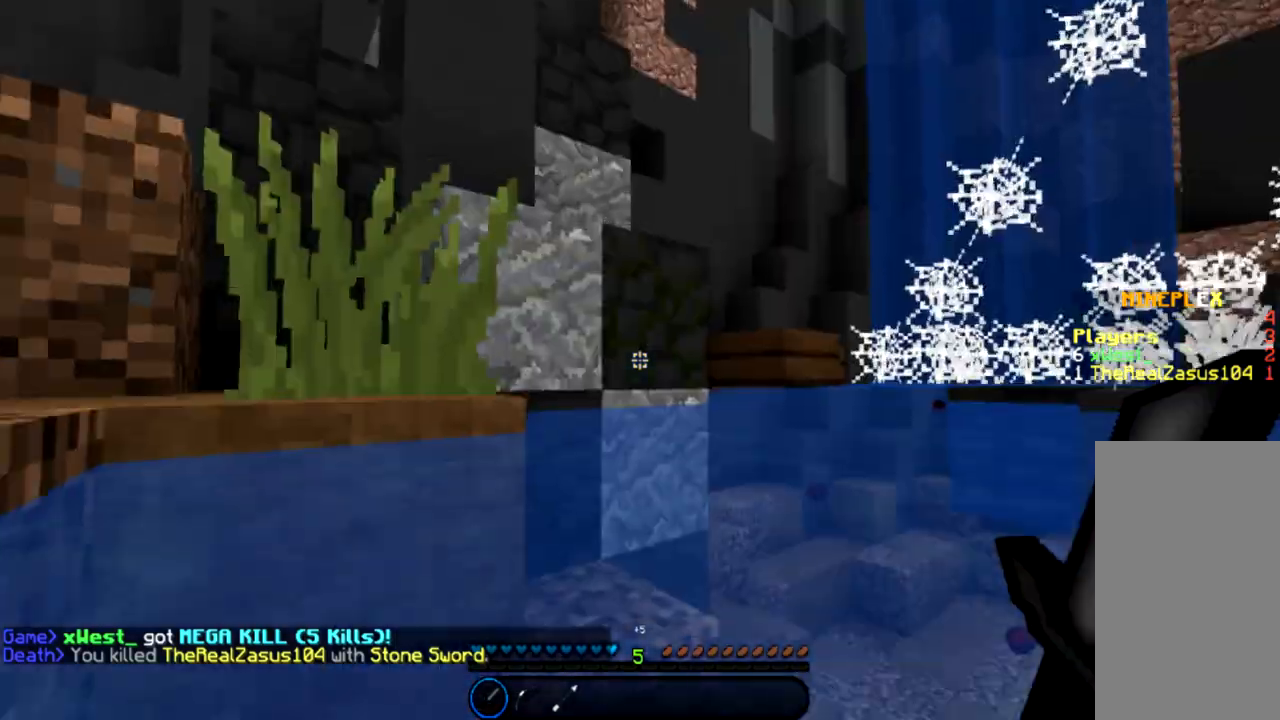
{"keys": ["a", "space", "w"], "mouse": [], "events": [[66, "d", "up"], [200, "w", "down"], [333, "a", "down"]]}
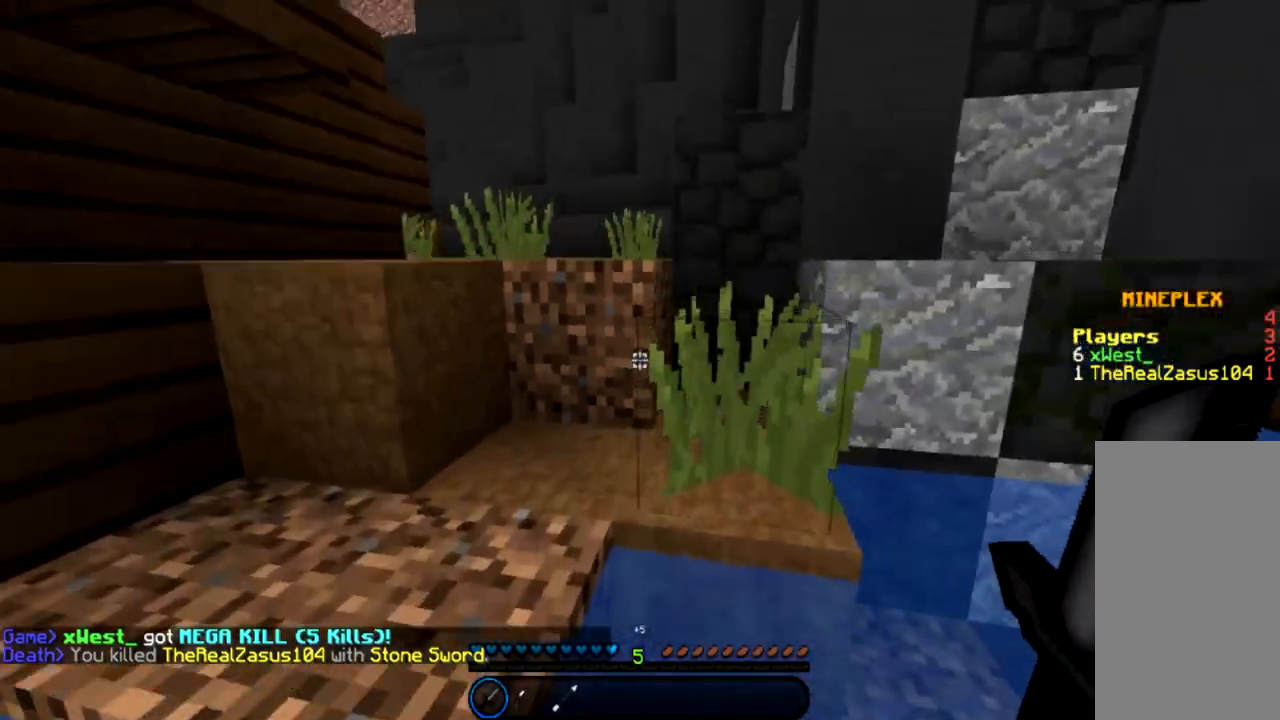
{"keys": ["space", "w"], "mouse": [], "events": [[134, "a", "up"]]}
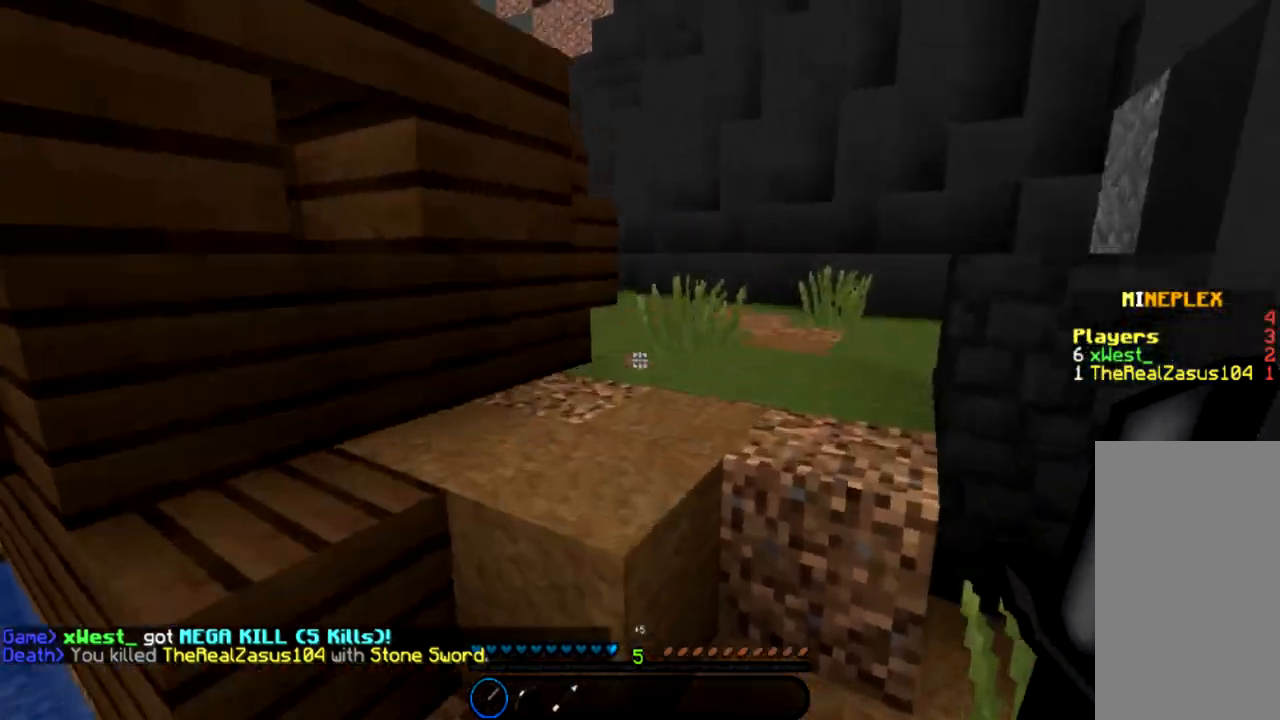
{"keys": ["w"], "mouse": [], "events": [[167, "space", "up"], [300, "space", "down"], [433, "space", "up"]]}
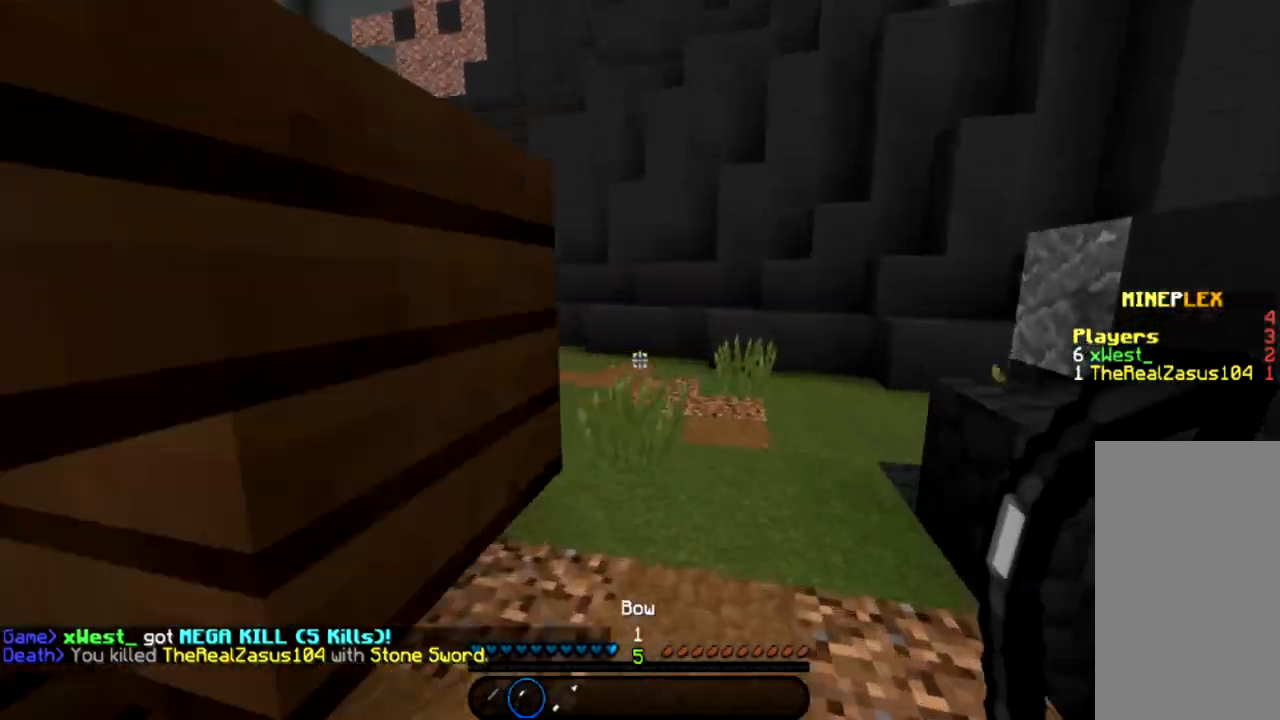
{"keys": ["w"], "mouse": [], "events": [[267, "space", "down"], [401, "space", "up"]]}
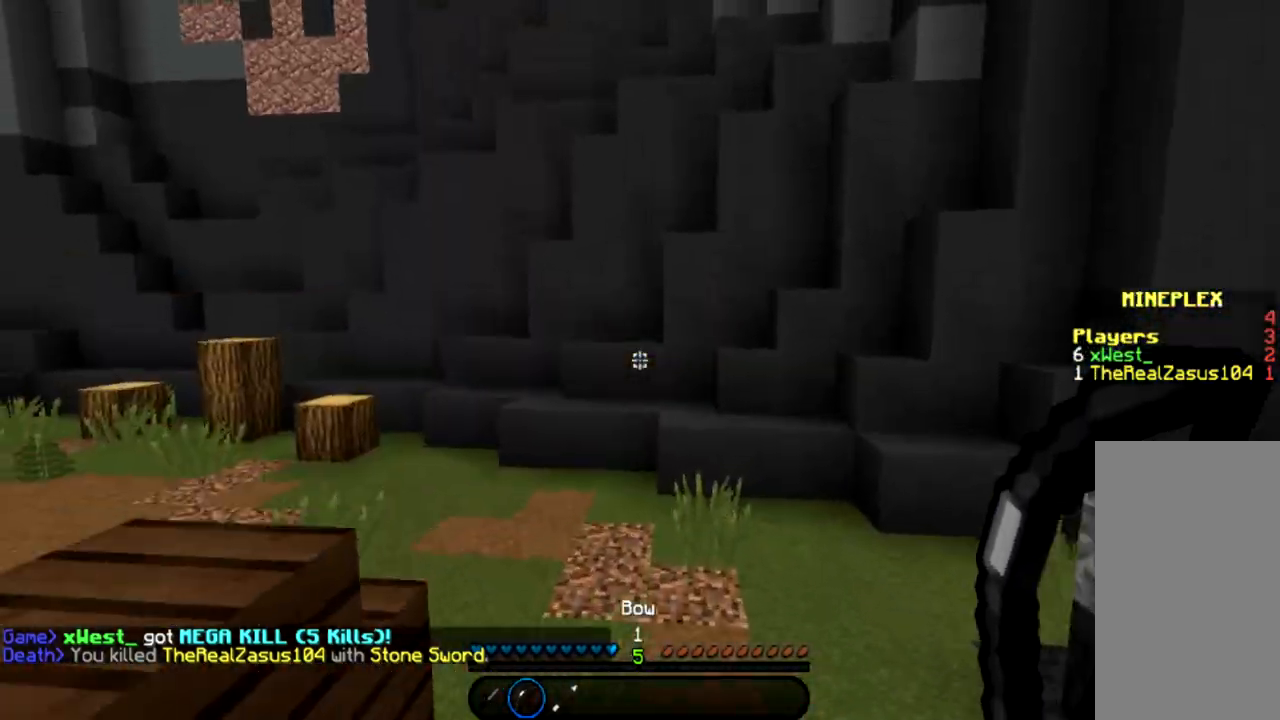
{"keys": ["d", "space", "w"], "mouse": [], "events": [[300, "d", "down"], [333, "space", "down"]]}
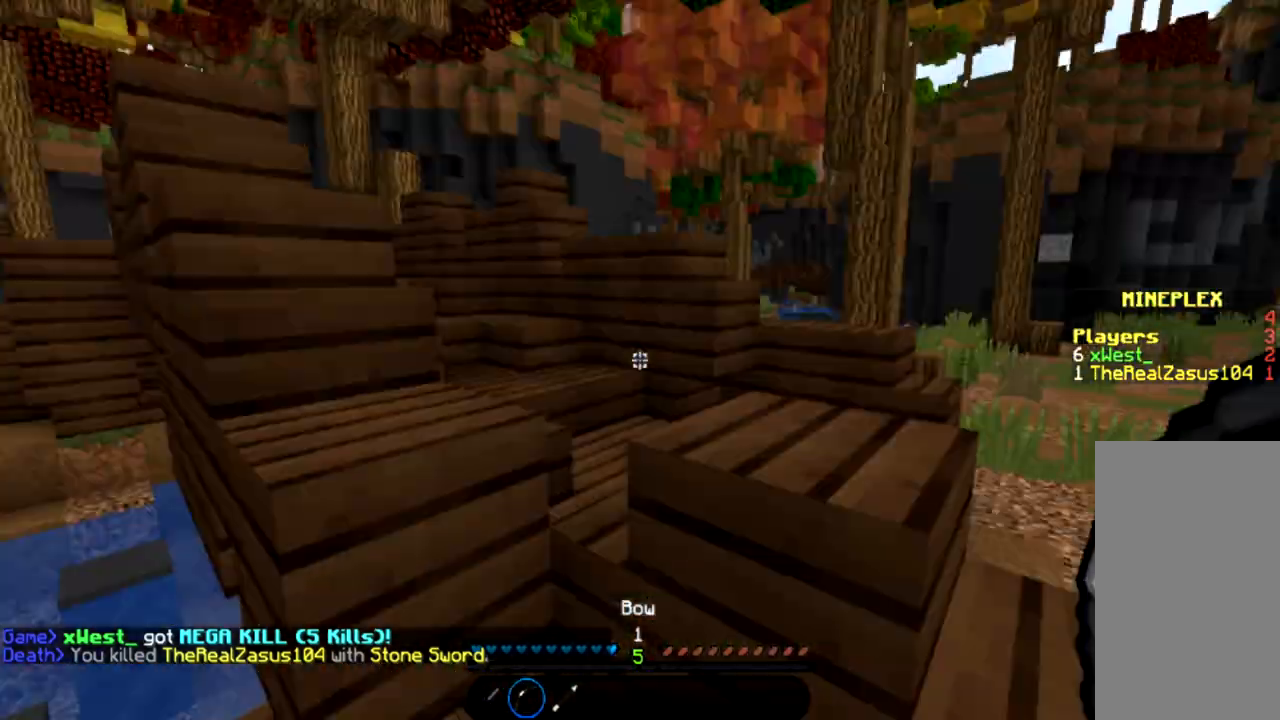
{"keys": ["s"], "mouse": ["left", "right"], "events": [[34, "space", "up"], [34, "w", "up"], [100, "mouse_left", "down"], [100, "mouse_right", "down"], [134, "s", "down"], [167, "d", "up"]]}
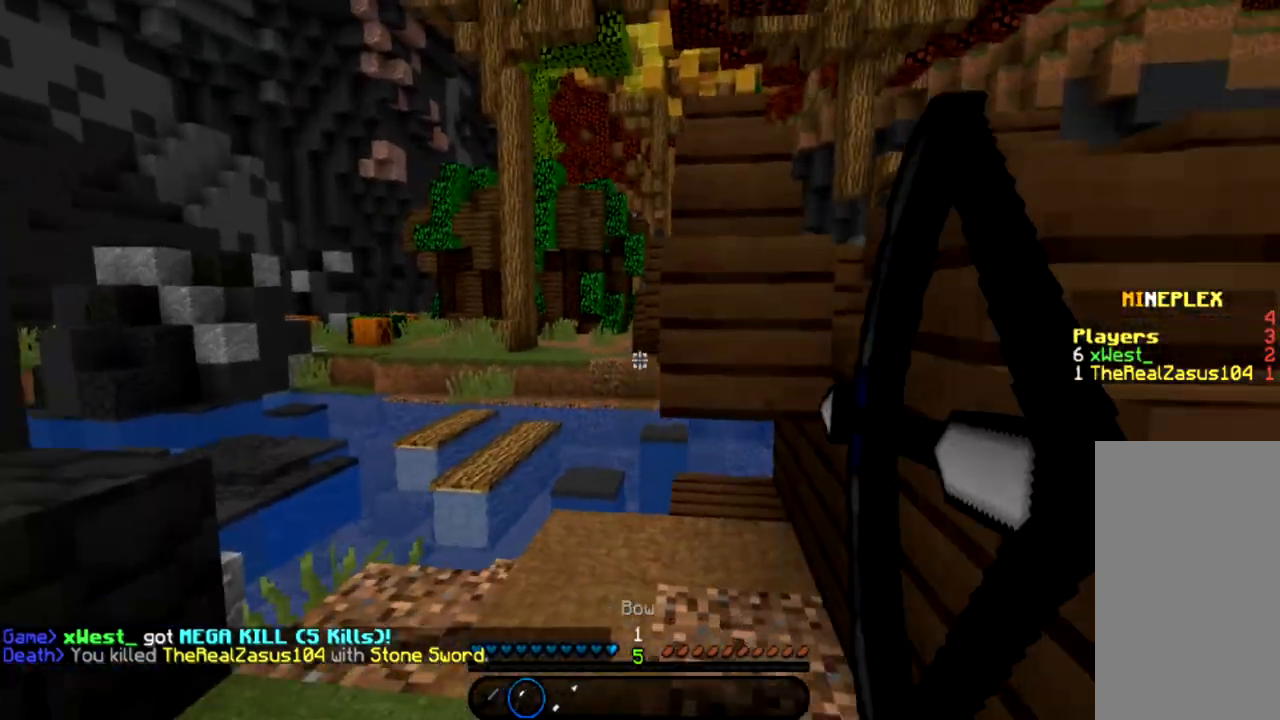
{"keys": ["d", "s"], "mouse": ["left", "right"], "events": [[66, "d", "down"]]}
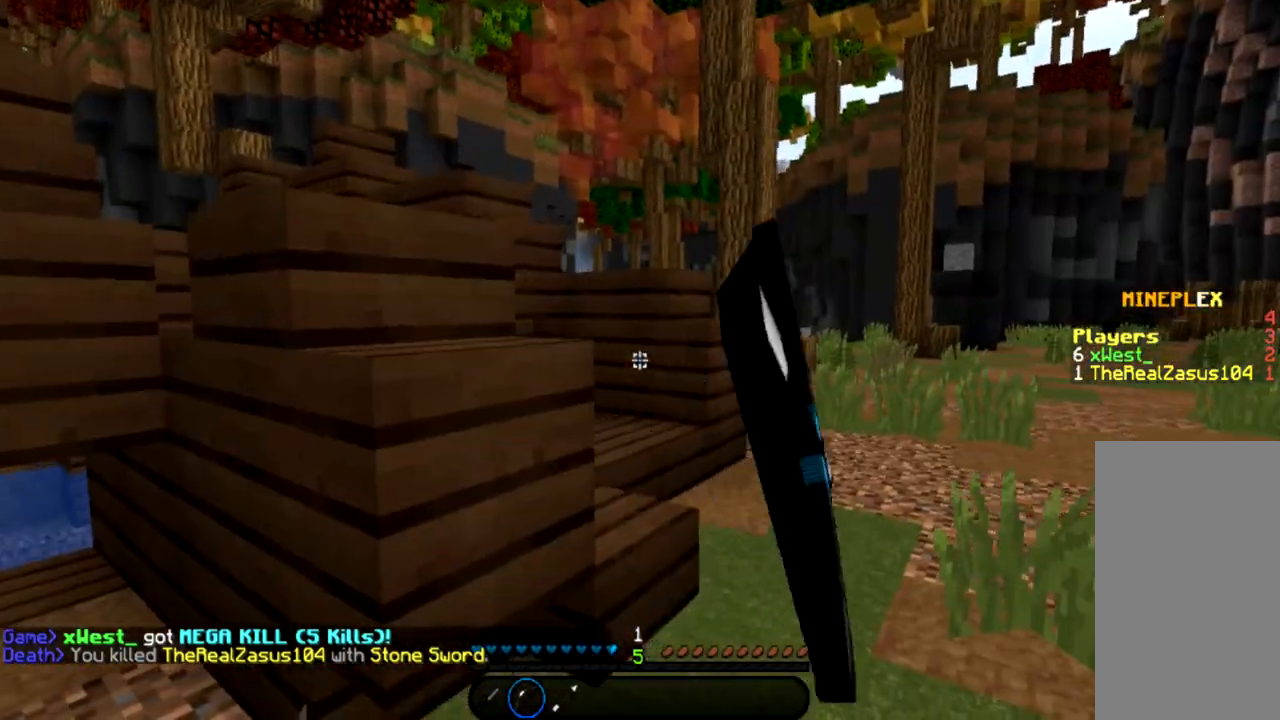
{"keys": ["d", "s"], "mouse": ["left", "right"], "events": []}
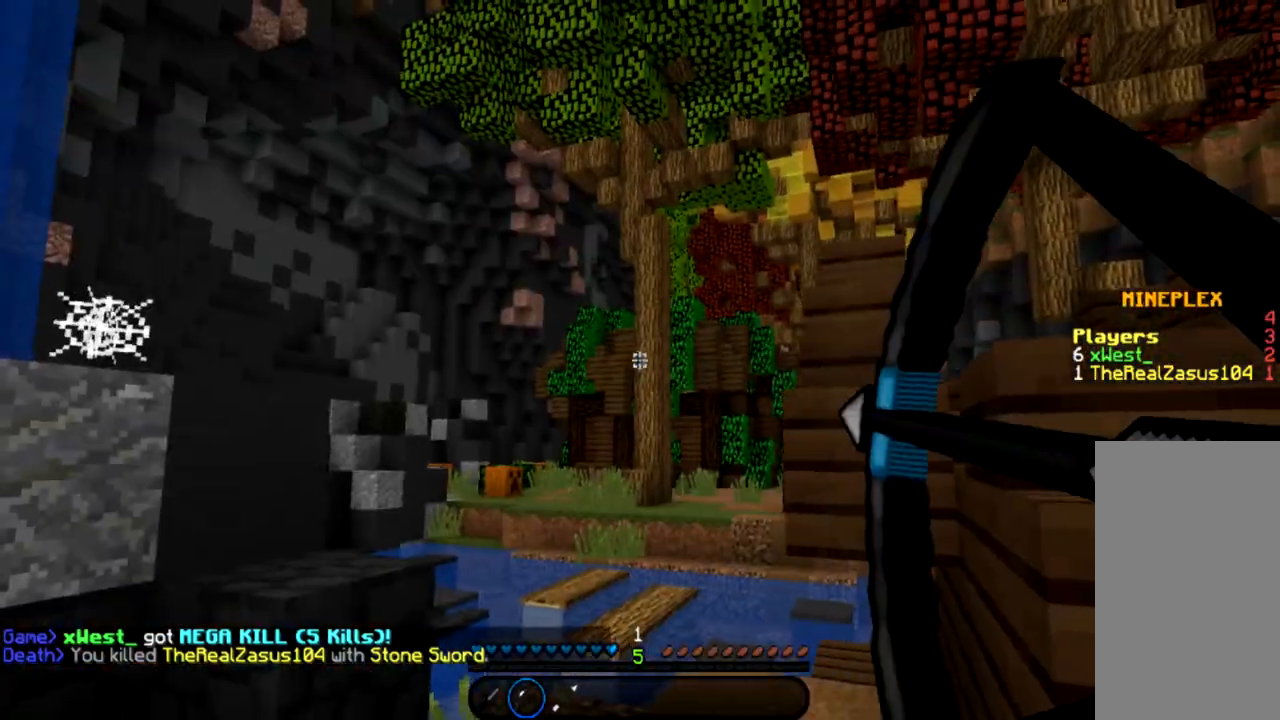
{"keys": ["d", "s"], "mouse": ["left", "right"], "events": []}
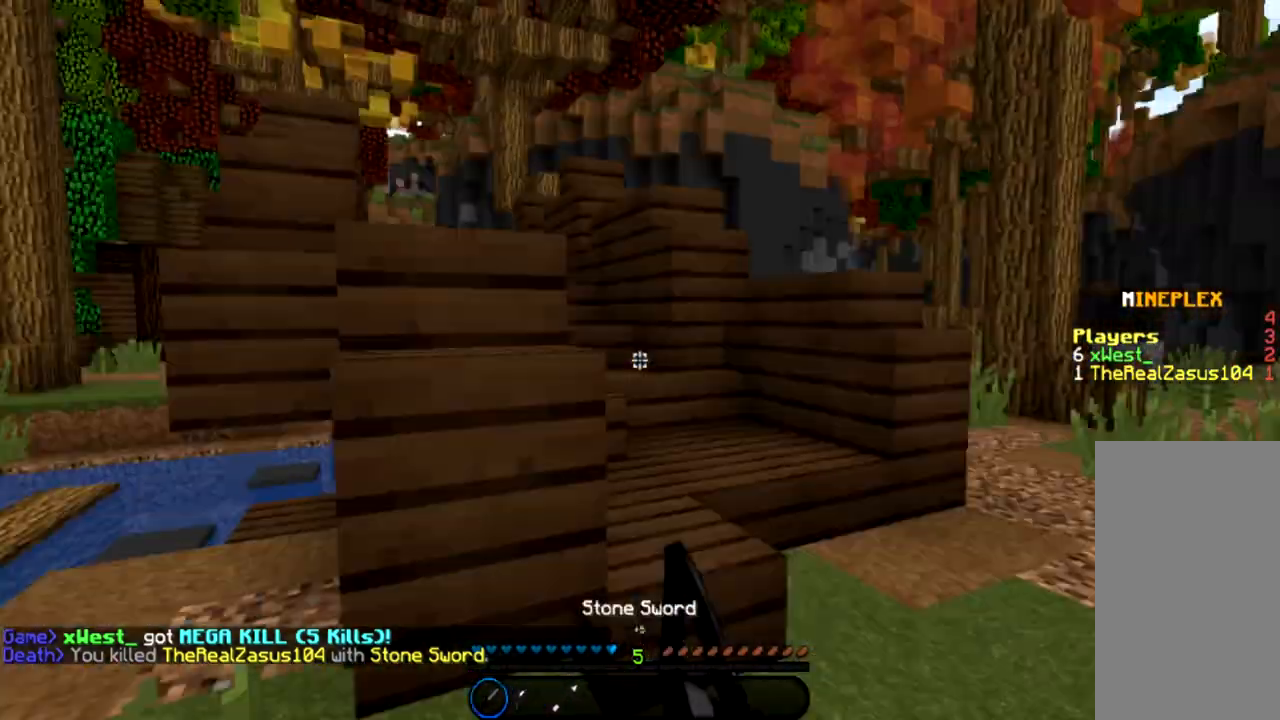
{"keys": ["a", "w"], "mouse": [], "events": [[134, "s", "up"], [167, "mouse_right", "up"], [200, "mouse_left", "up"], [234, "w", "down"], [301, "d", "up"], [367, "a", "down"]]}
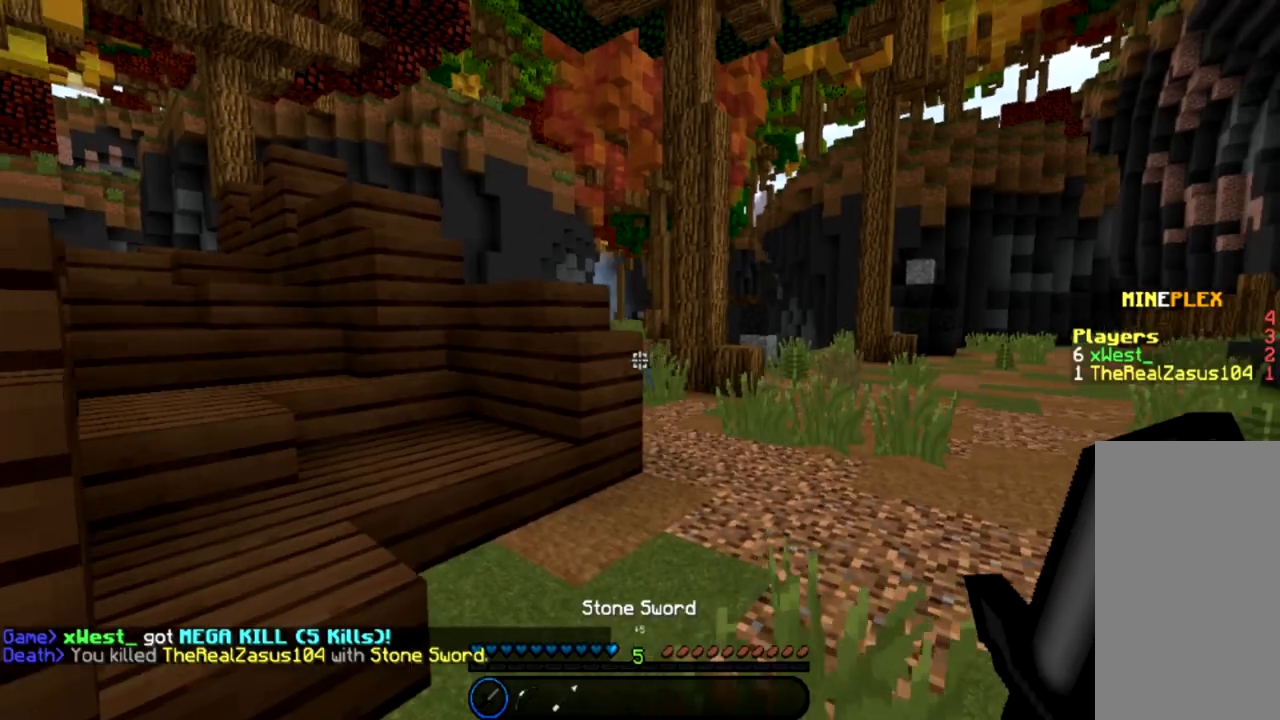
{"keys": ["w"], "mouse": [], "events": [[233, "a", "up"]]}
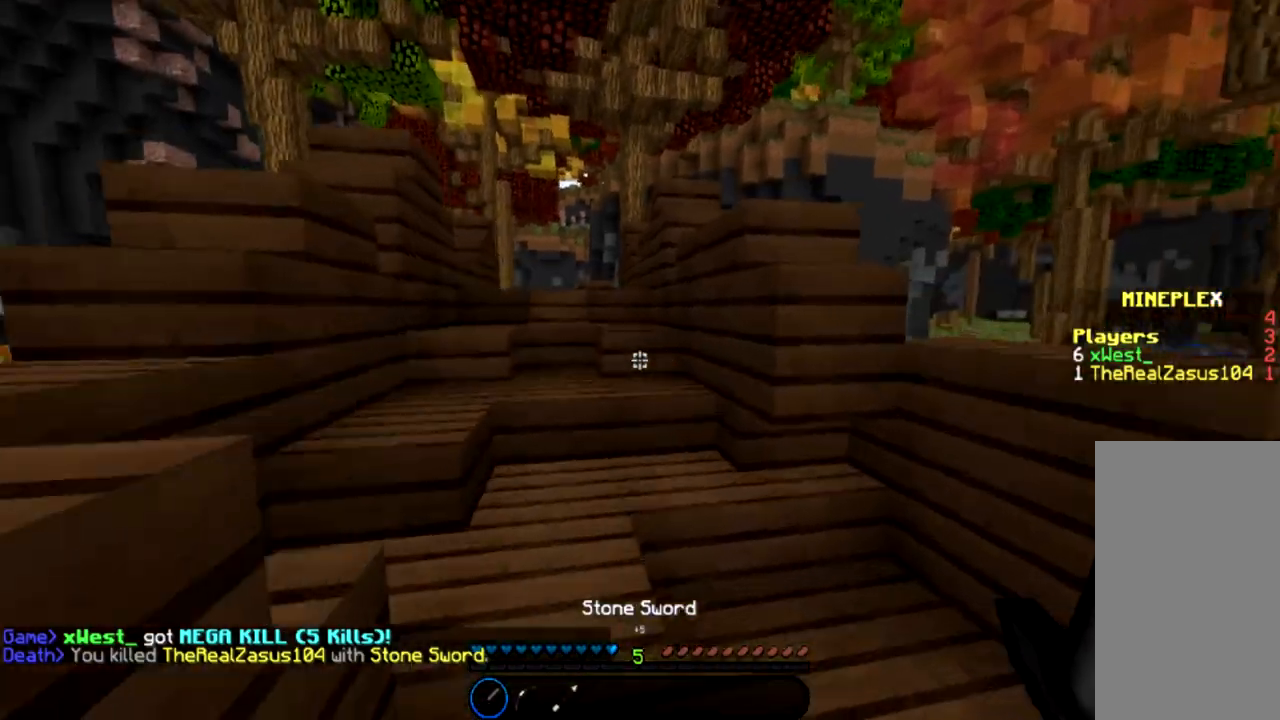
{"keys": ["a", "w"], "mouse": [], "events": [[234, "space", "down"], [367, "a", "down"], [367, "space", "up"]]}
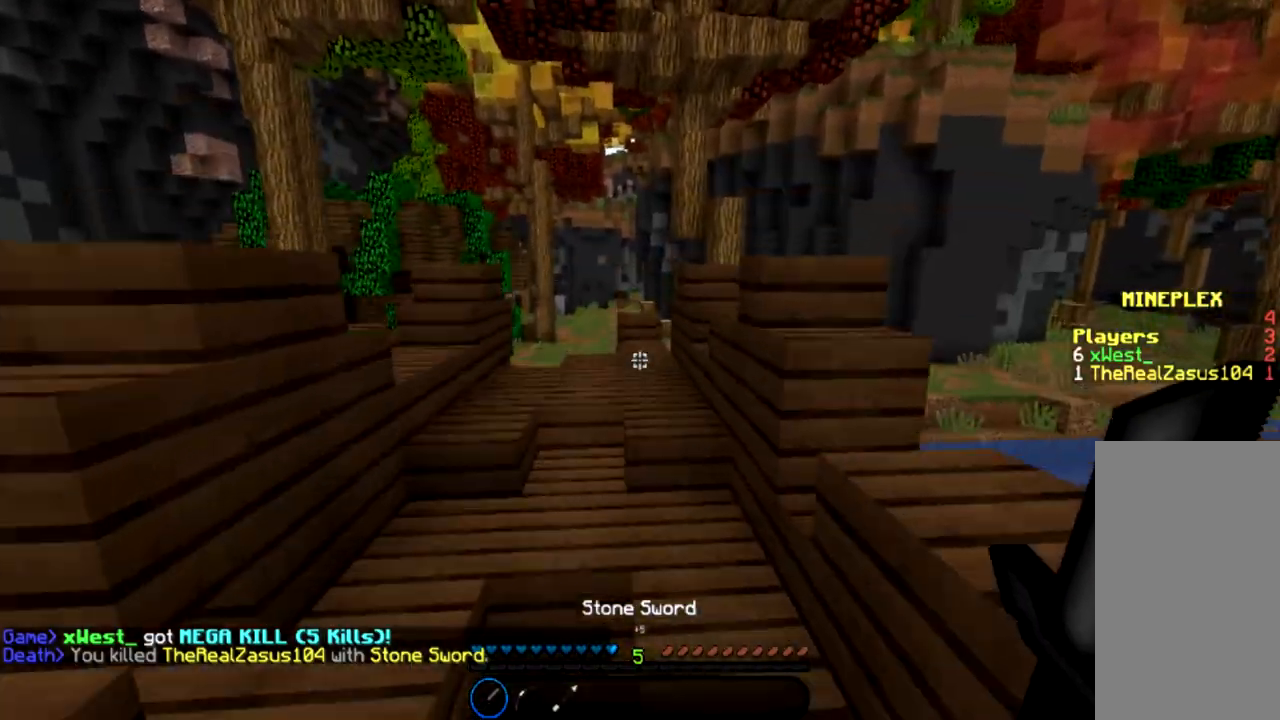
{"keys": ["w"], "mouse": [], "events": [[133, "a", "up"], [200, "space", "down"], [400, "space", "up"]]}
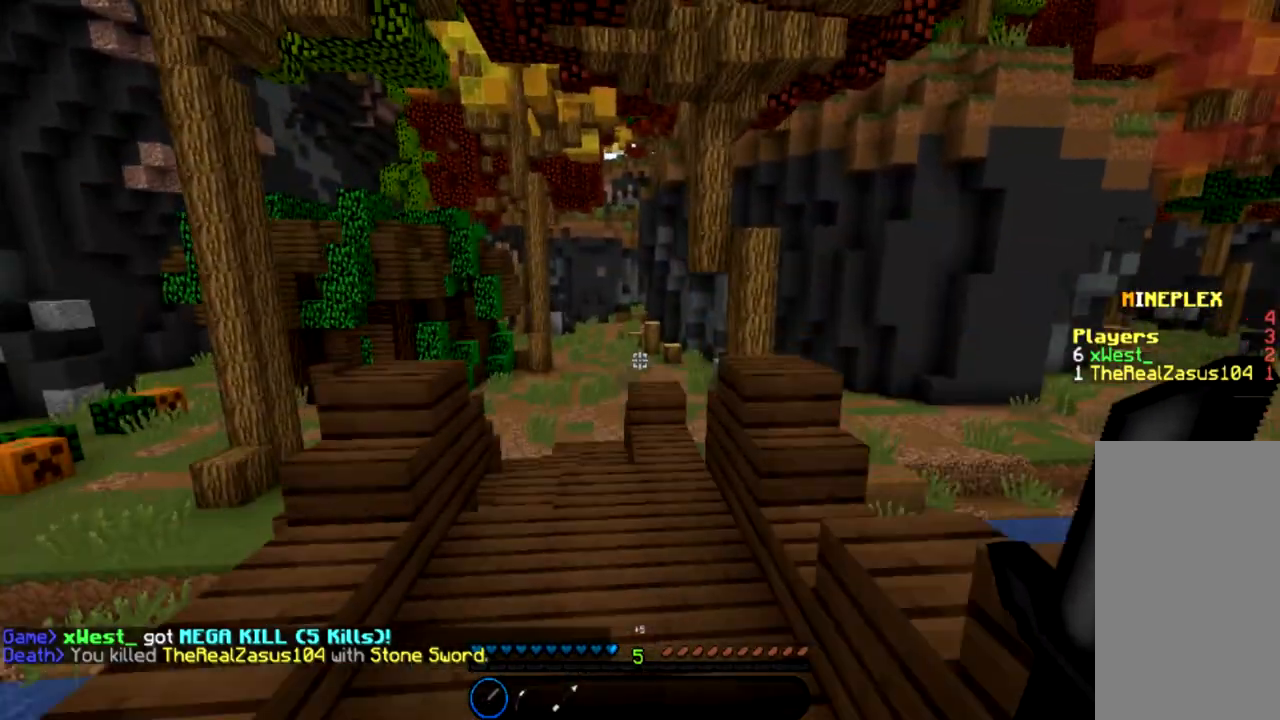
{"keys": ["w"], "mouse": [], "events": [[267, "space", "down"], [501, "space", "up"]]}
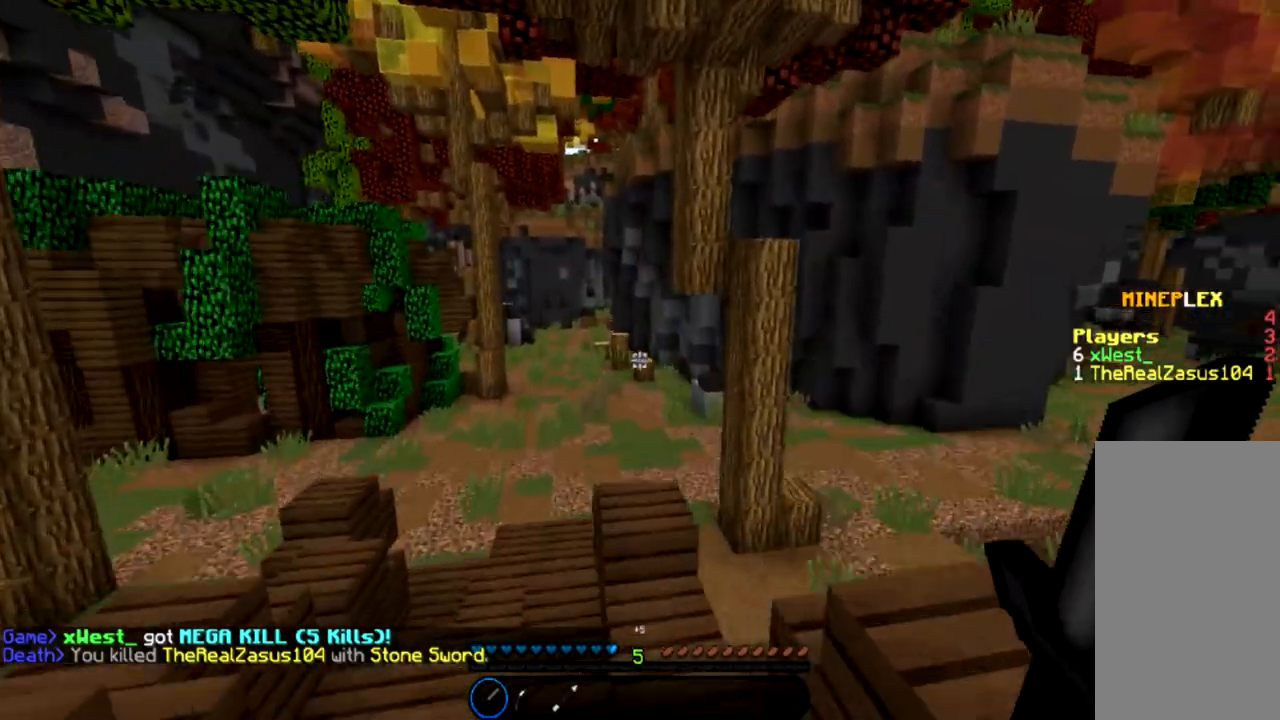
{"keys": ["w"], "mouse": [], "events": [[300, "space", "down"], [500, "space", "up"]]}
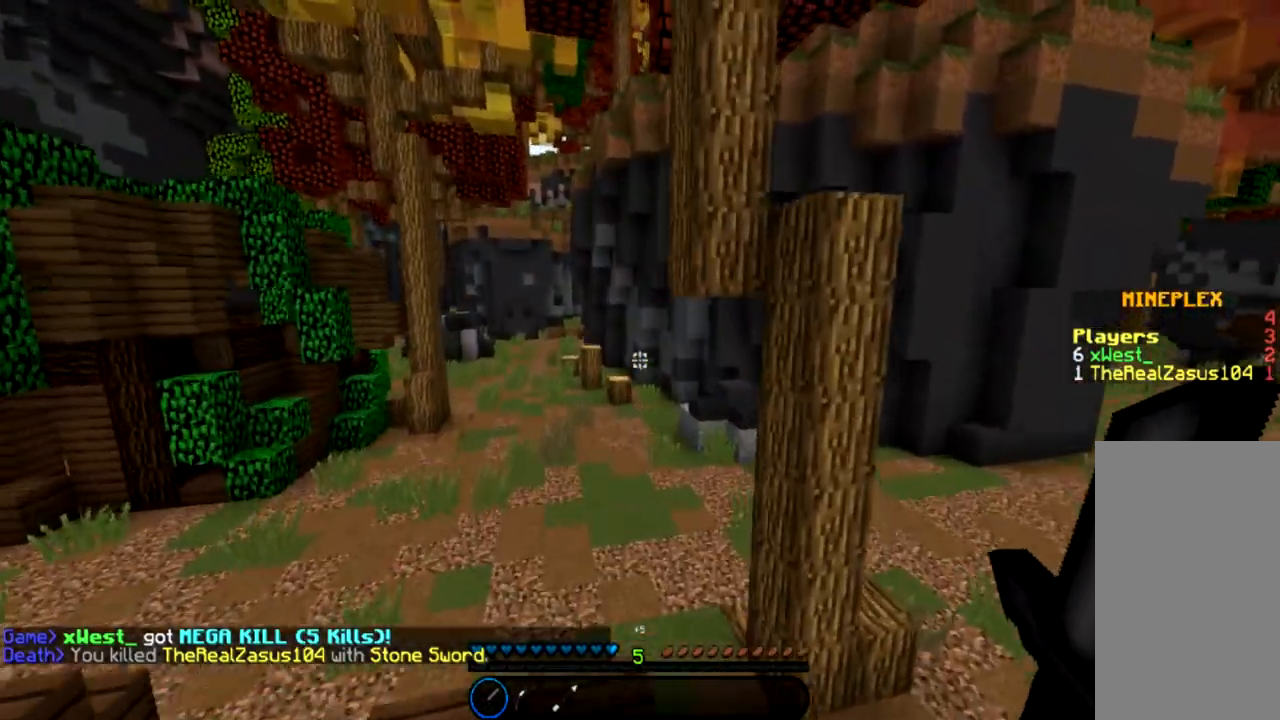
{"keys": ["w"], "mouse": [], "events": []}
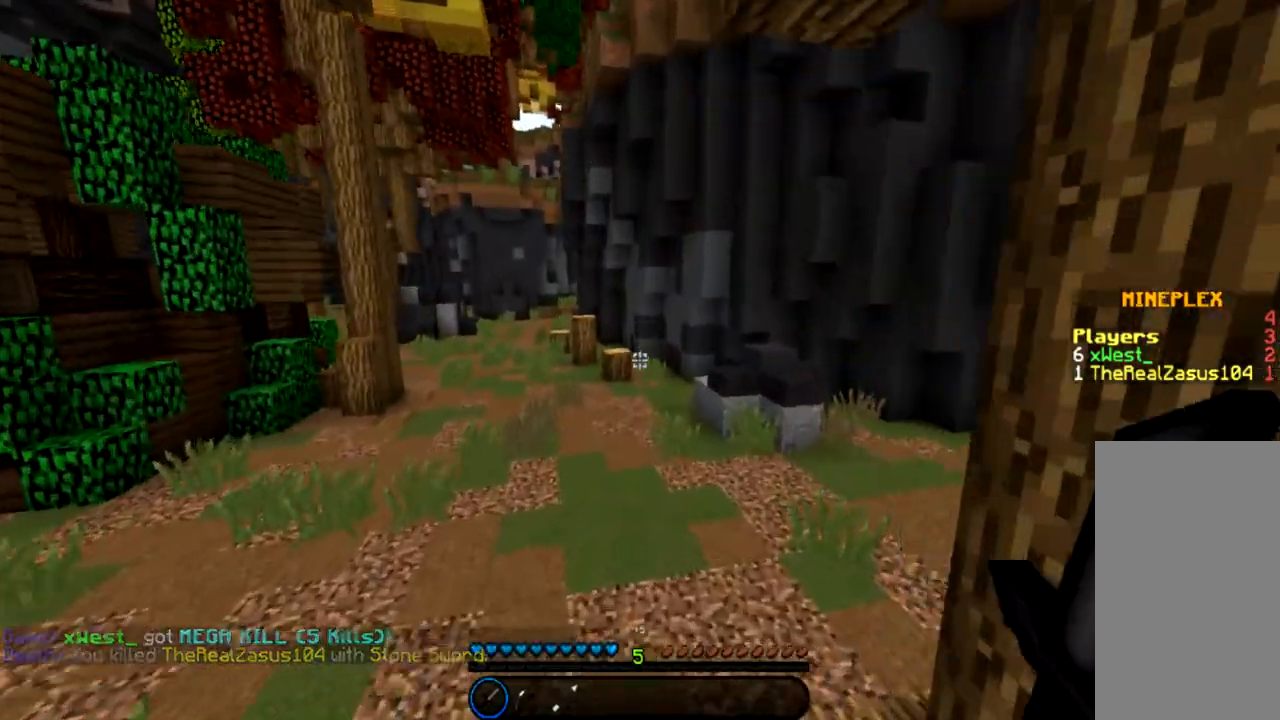
{"keys": ["a", "w"], "mouse": [], "events": [[33, "space", "down"], [100, "a", "down"], [200, "space", "up"], [367, "space", "down"], [500, "space", "up"]]}
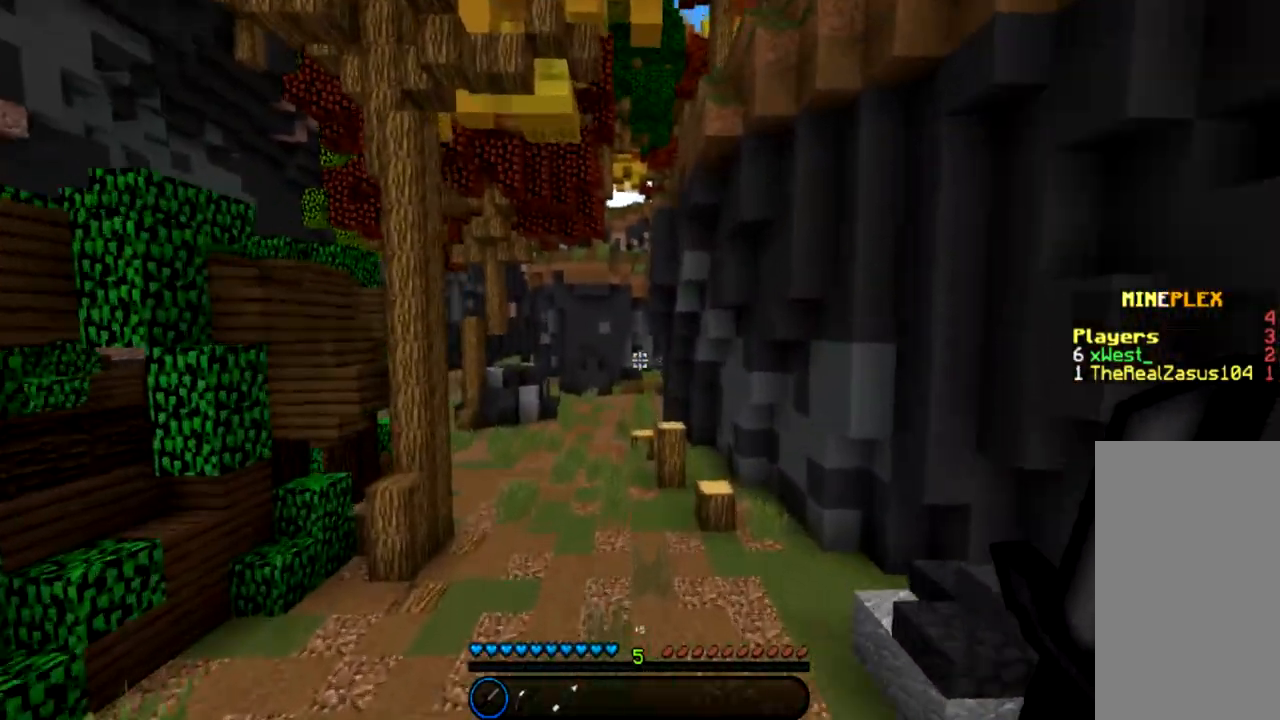
{"keys": ["a", "w"], "mouse": ["left", "right"], "events": [[34, "a", "up"], [467, "mouse_left", "down"], [501, "a", "down"], [501, "mouse_right", "down"]]}
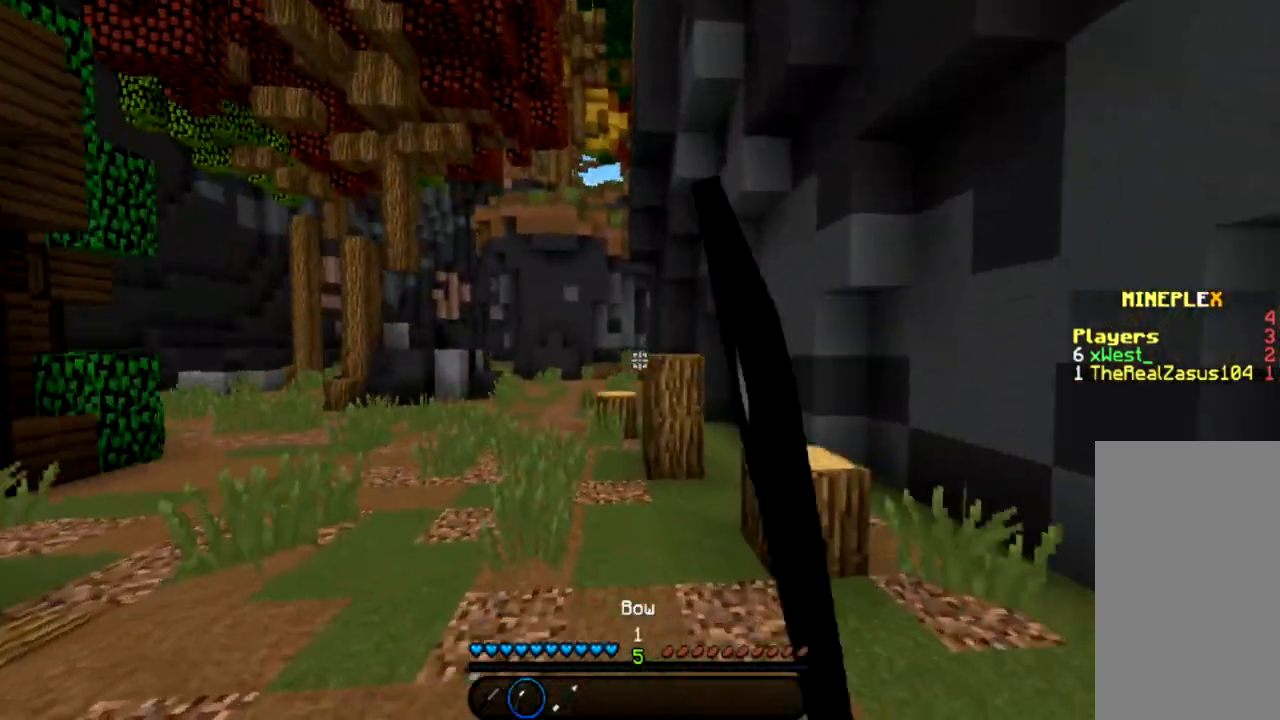
{"keys": ["a", "w"], "mouse": ["left", "right"], "events": []}
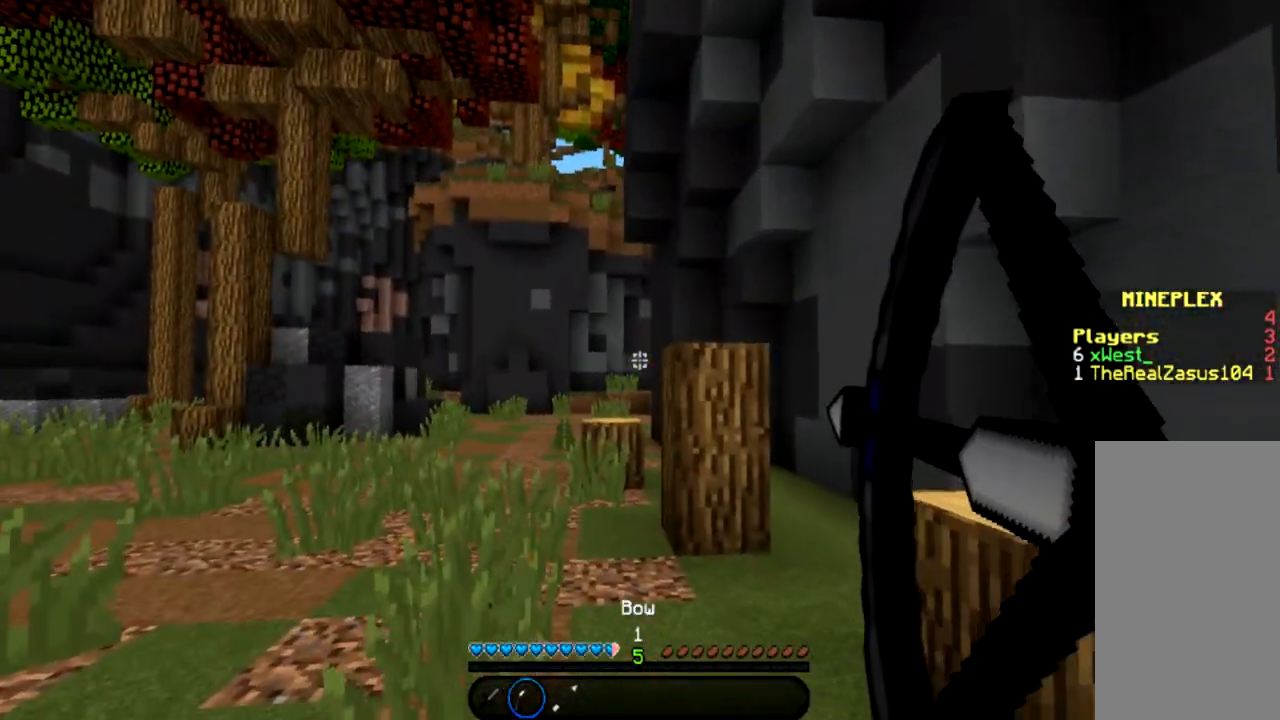
{"keys": ["a", "w"], "mouse": ["left", "right"], "events": []}
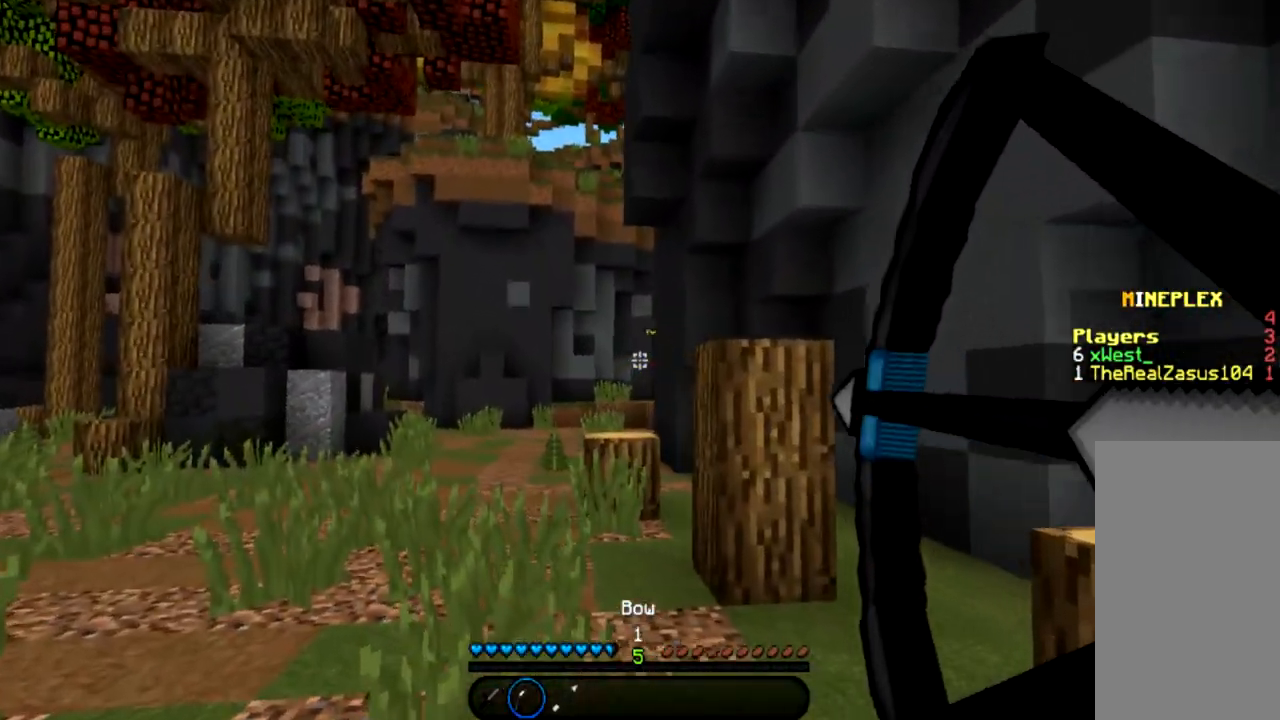
{"keys": ["d"], "mouse": ["left"], "events": [[367, "a", "up"], [367, "d", "down"], [467, "w", "up"], [500, "mouse_right", "up"]]}
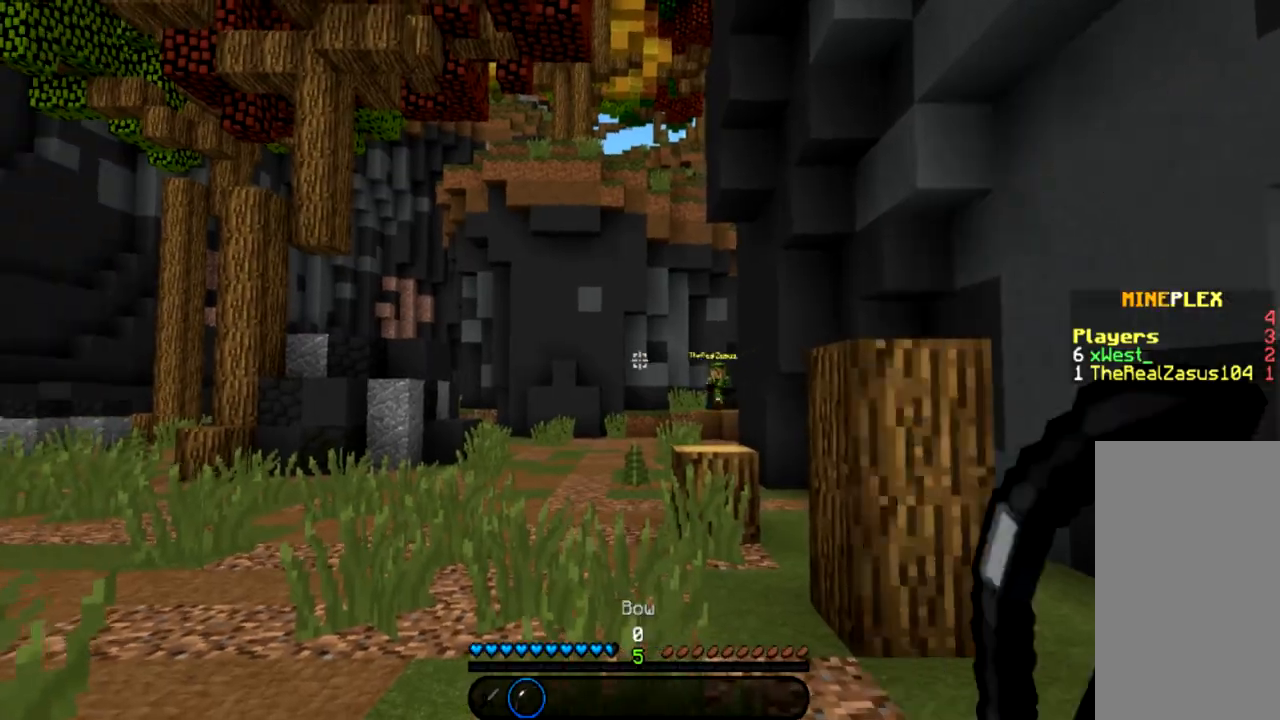
{"keys": ["s"], "mouse": [], "events": [[34, "mouse_left", "up"], [334, "s", "down"], [501, "d", "up"]]}
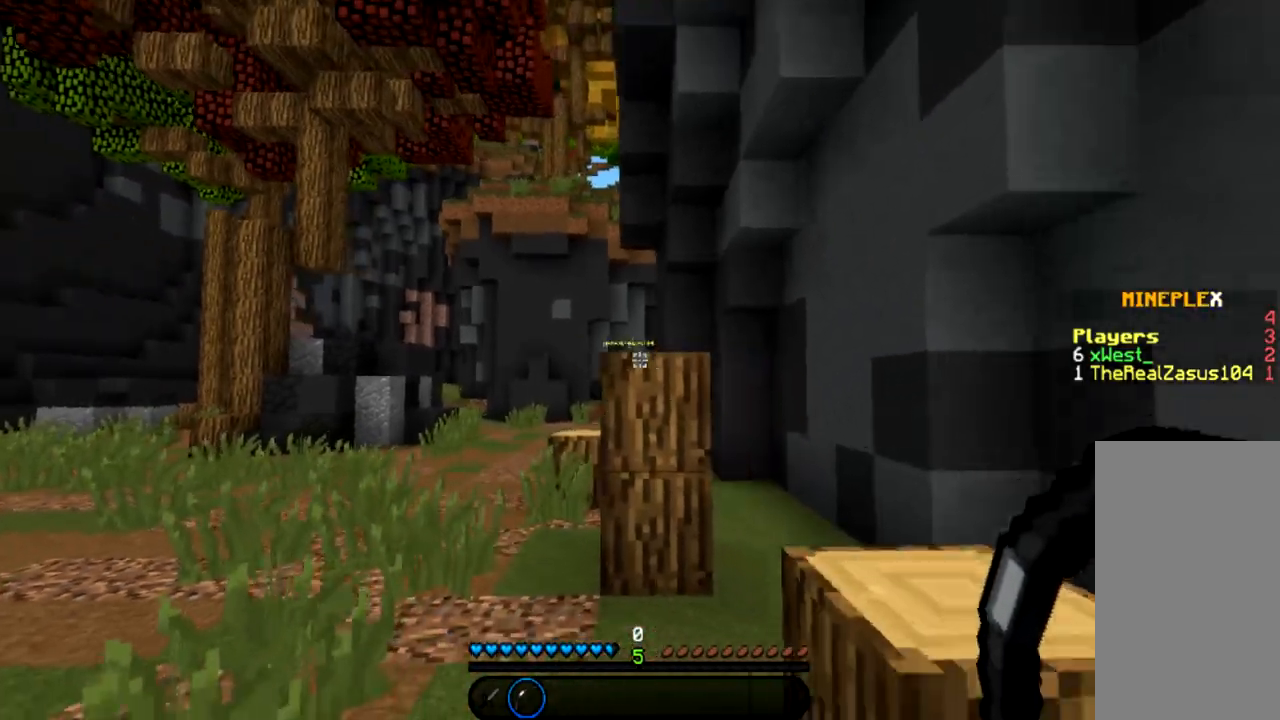
{"keys": ["a", "w"], "mouse": [], "events": [[66, "a", "down"], [66, "s", "up"], [233, "w", "down"]]}
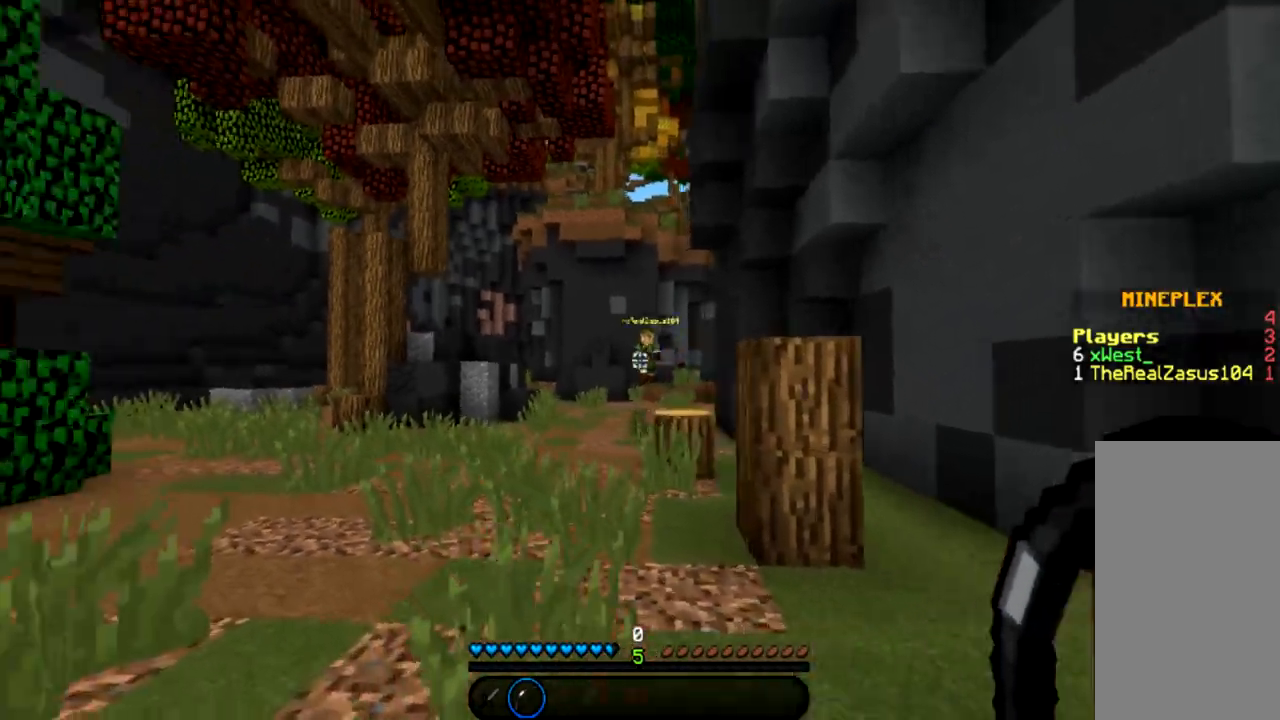
{"keys": ["w"], "mouse": [], "events": [[34, "space", "down"], [100, "space", "up"], [234, "space", "down"], [301, "space", "up"], [367, "a", "up"]]}
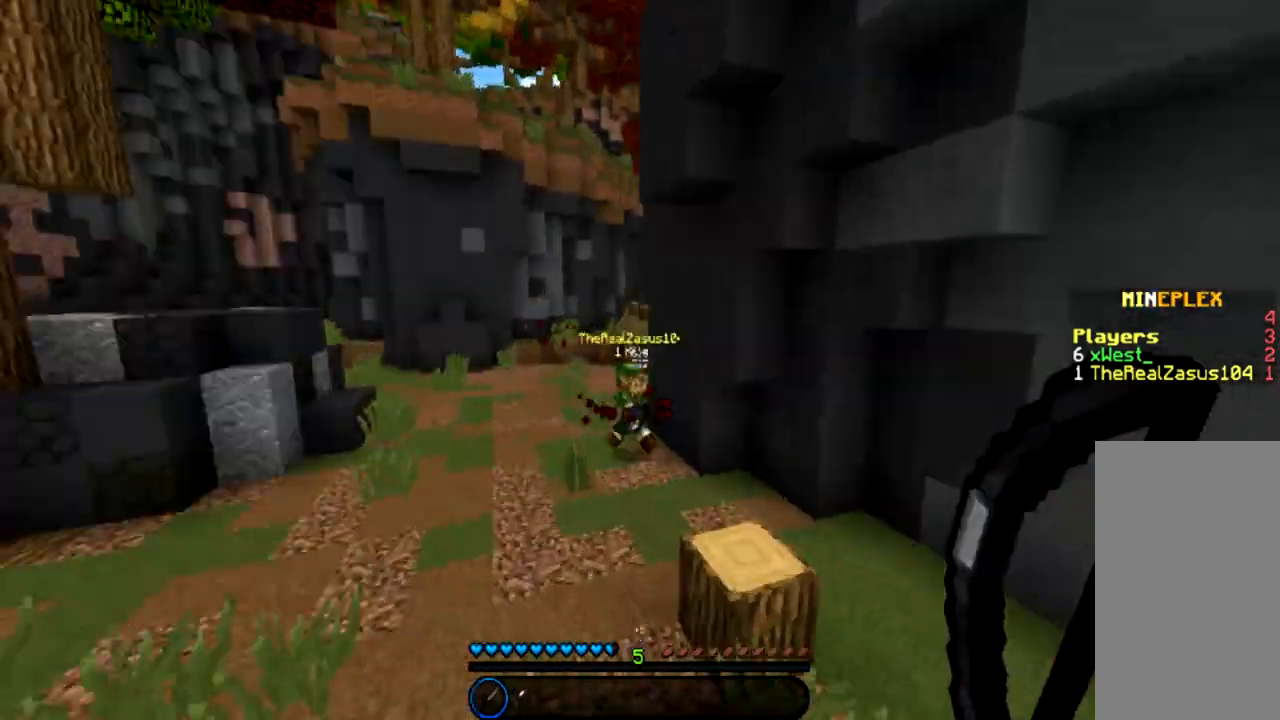
{"keys": ["a", "w"], "mouse": ["left"], "events": [[133, "mouse_left", "down"], [233, "a", "down"]]}
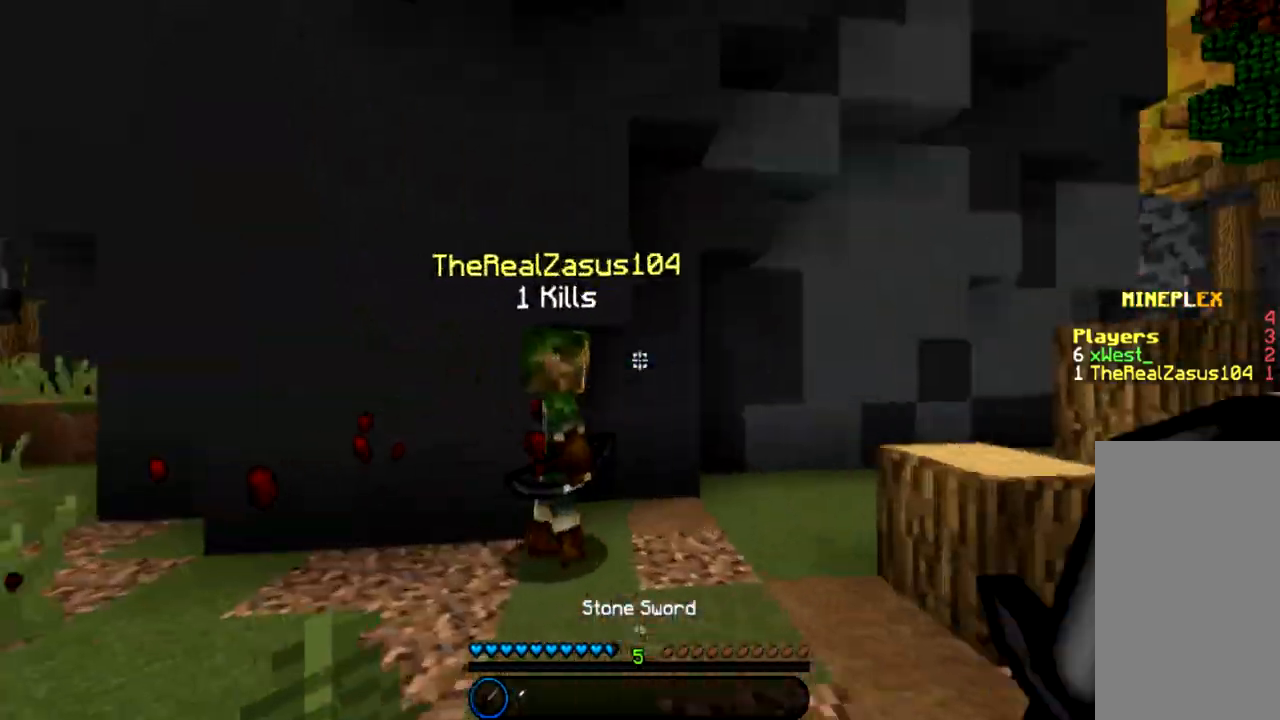
{"keys": ["a", "w"], "mouse": ["left"], "events": [[67, "mouse_left", "up"], [134, "mouse_left", "down"], [200, "mouse_left", "up"], [267, "mouse_left", "down"], [334, "mouse_left", "up"], [401, "mouse_left", "down"]]}
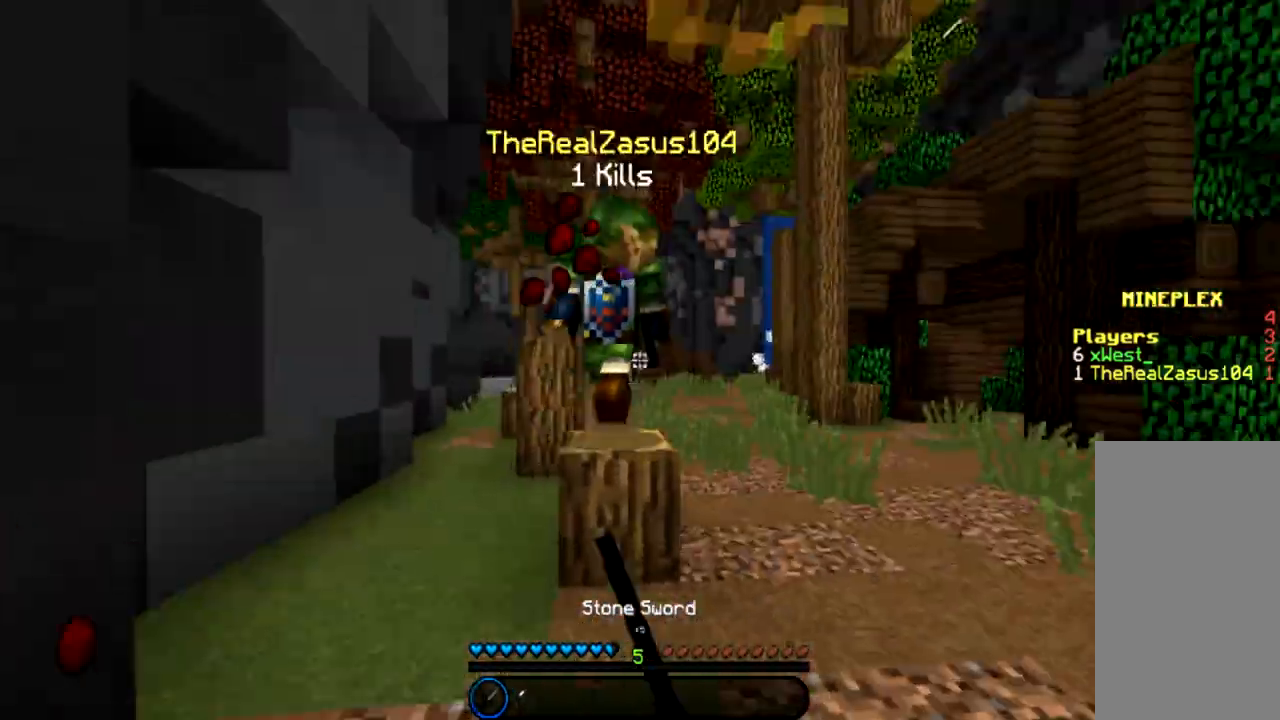
{"keys": ["a", "w"], "mouse": ["left"], "events": []}
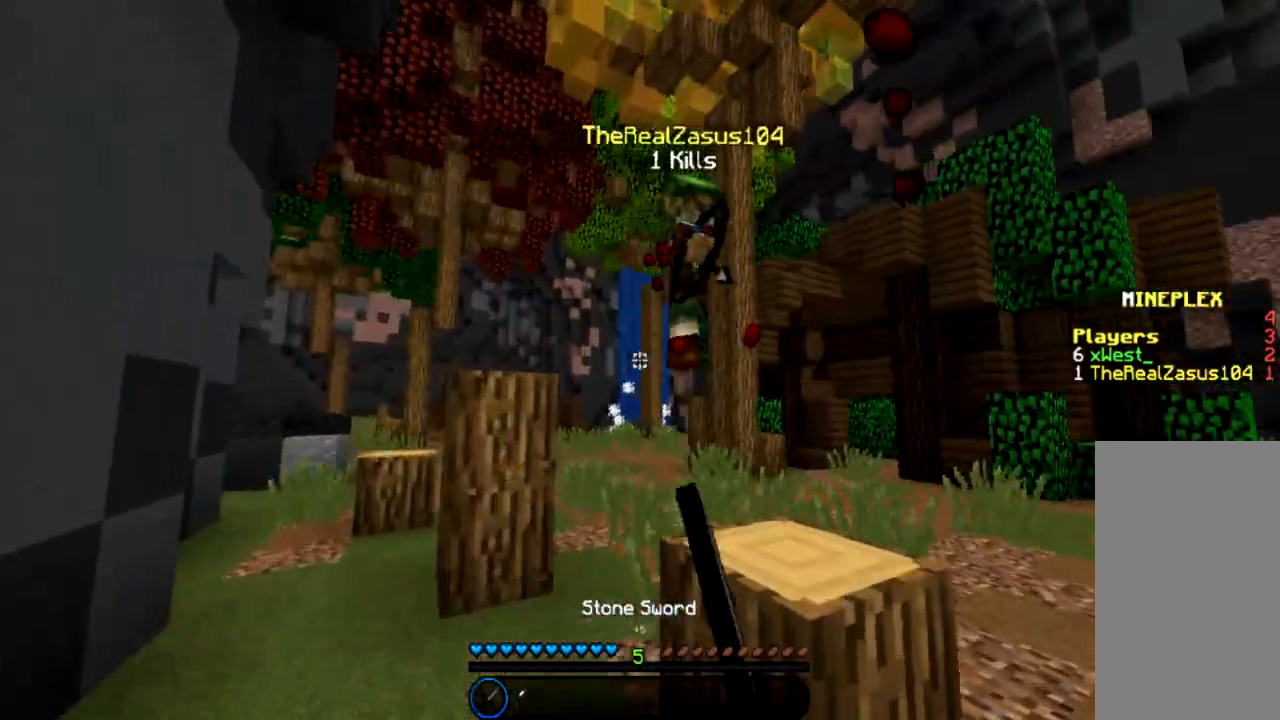
{"keys": ["a", "w"], "mouse": ["left"], "events": [[401, "mouse_left", "up"], [467, "mouse_left", "down"]]}
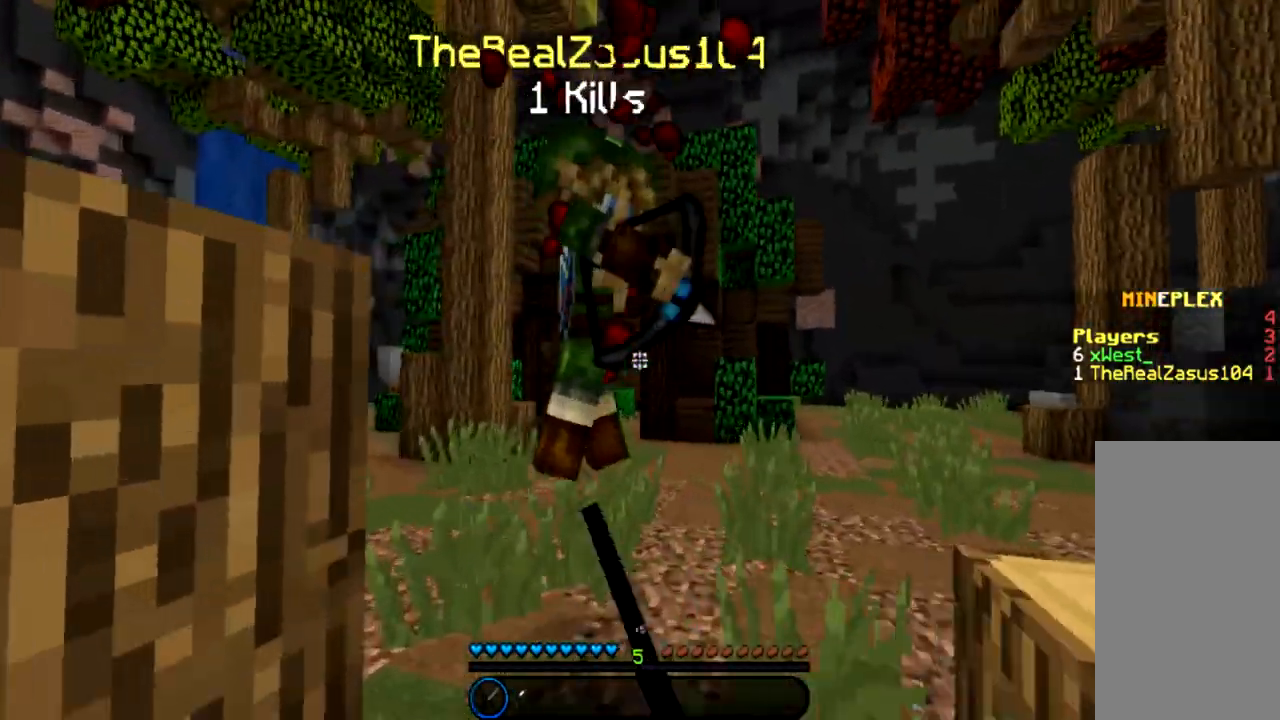
{"keys": ["d", "w"], "mouse": ["left"], "events": [[33, "mouse_left", "up"], [100, "mouse_left", "down"], [200, "a", "up"], [200, "d", "down"], [200, "mouse_left", "up"], [267, "mouse_left", "down"]]}
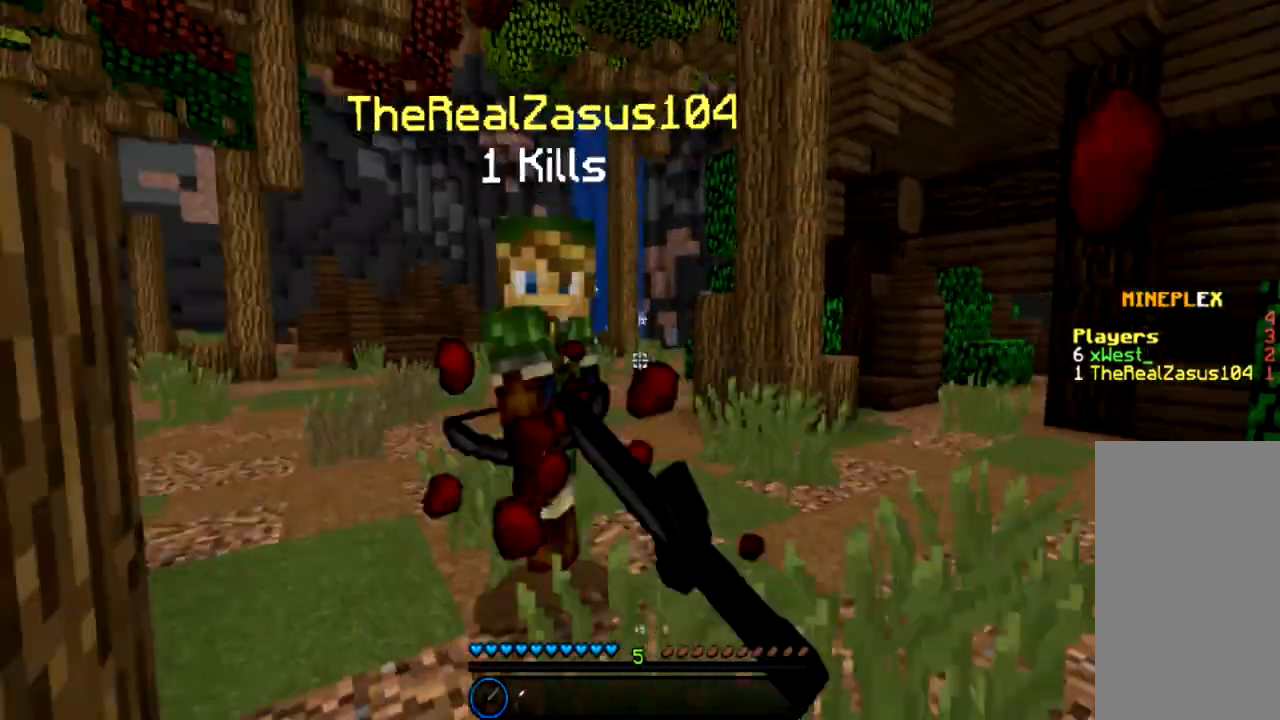
{"keys": ["d", "w"], "mouse": ["left"], "events": [[267, "mouse_left", "up"], [334, "mouse_left", "down"], [434, "mouse_left", "up"], [501, "mouse_left", "down"]]}